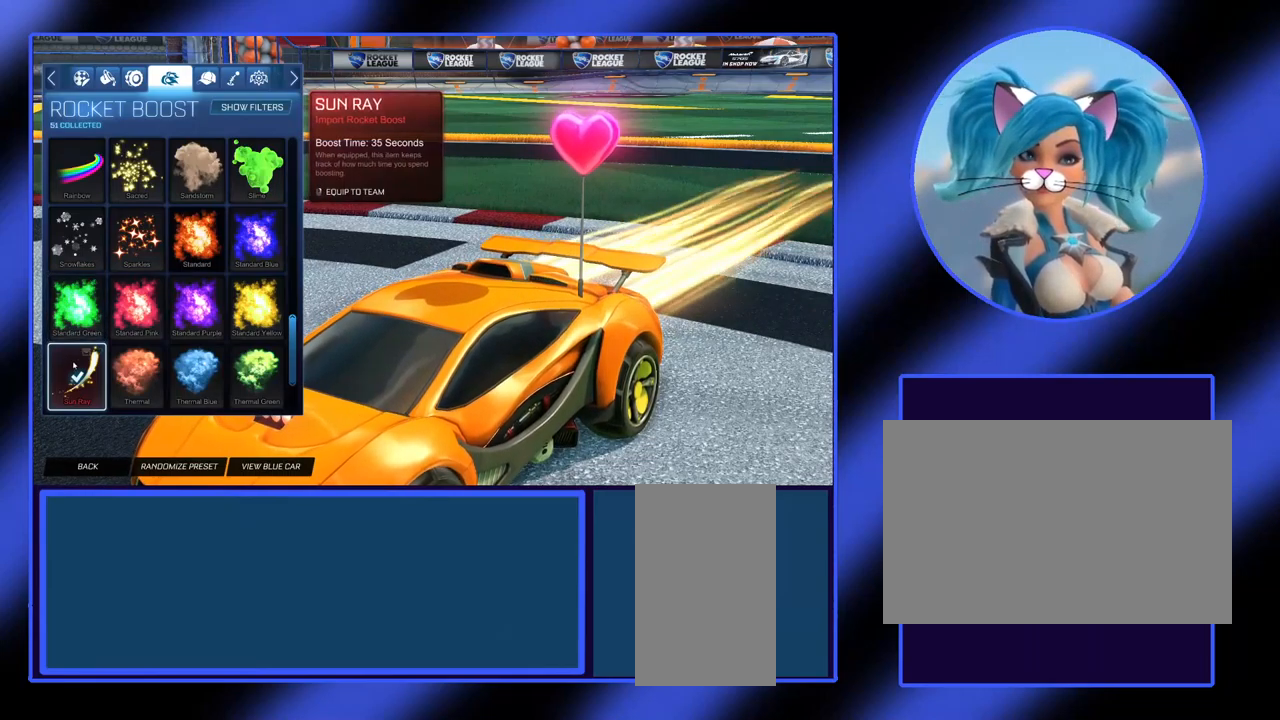
Gameplay with keyboard and mouse; each line is a JSON object with the keys and mouse buttons held at the frame after it. "events" lists presses ("down") and releases ("up") of "a", "alt", "ctrl", "d", "escape", "return", "s", "shift", "space", "tab", "w", "mouse_left", "mouse_wheel", "mouse_right", "mouse_mb4" and "mouse_mb5" between this image and that frame as [ms after this image, input, new state], when the widget could be followed in between. "mouse_left", "mouse_wheel", "mouse_right", "mouse_mb4", "mouse_mb5" = the "left", "wheel", "right", "mb4", "mb5" buttons of the "mouse" list. No other keys are recorded. "wheel" means that the mouse wheel is clicked or scrolled. Not read: mouse_move.
{"keys": [], "mouse": [], "events": [[234, "mouse_left", "down"], [334, "mouse_left", "up"]]}
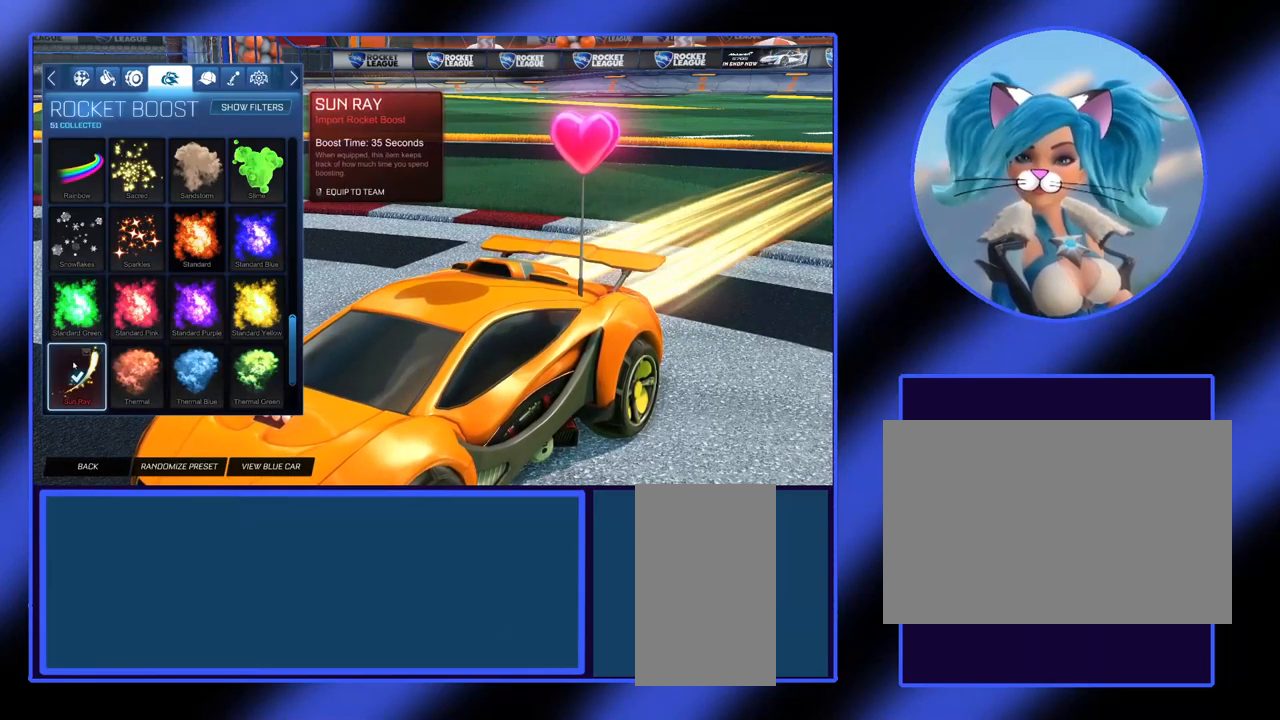
{"keys": [], "mouse": [], "events": []}
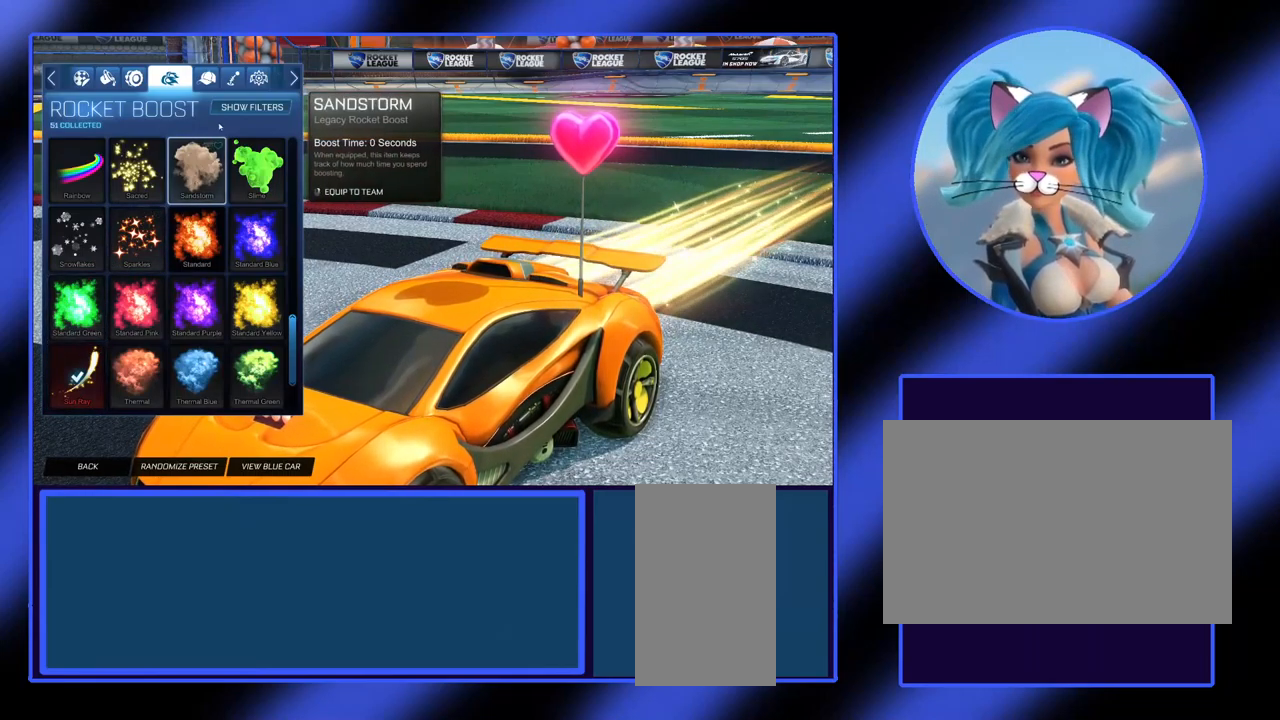
{"keys": [], "mouse": [], "events": []}
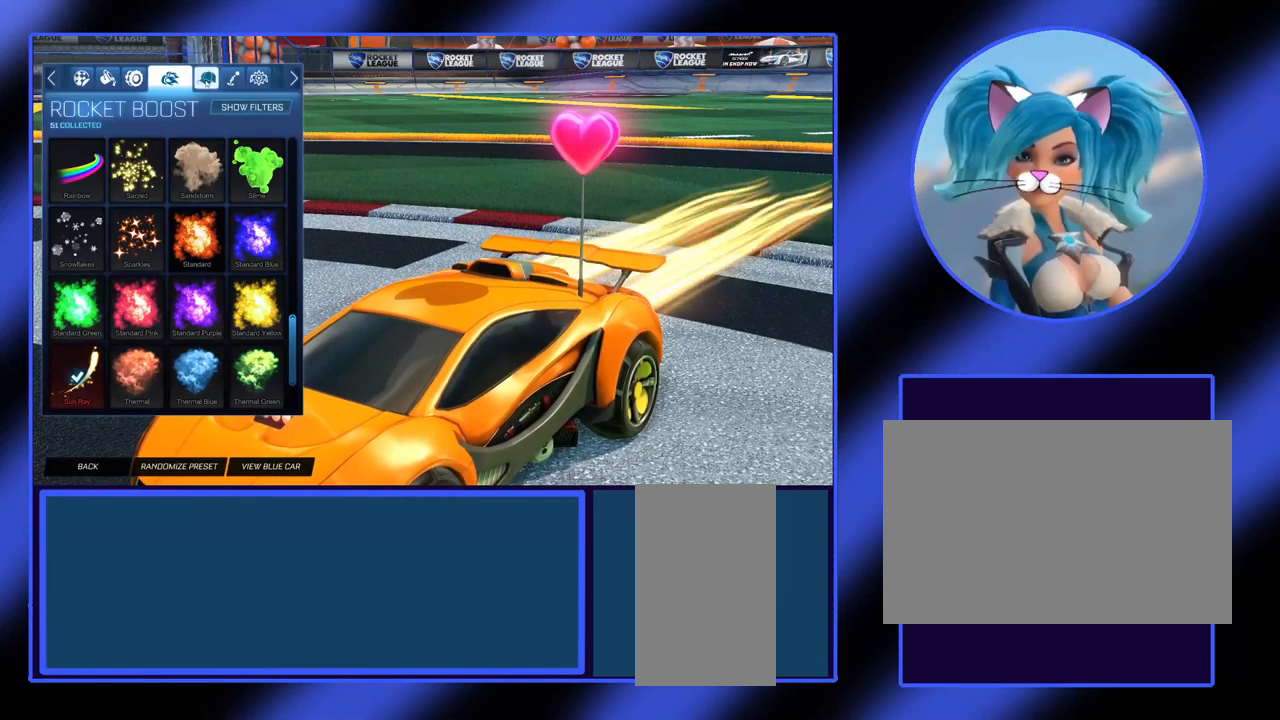
{"keys": [], "mouse": [], "events": [[134, "mouse_left", "down"], [267, "mouse_left", "up"]]}